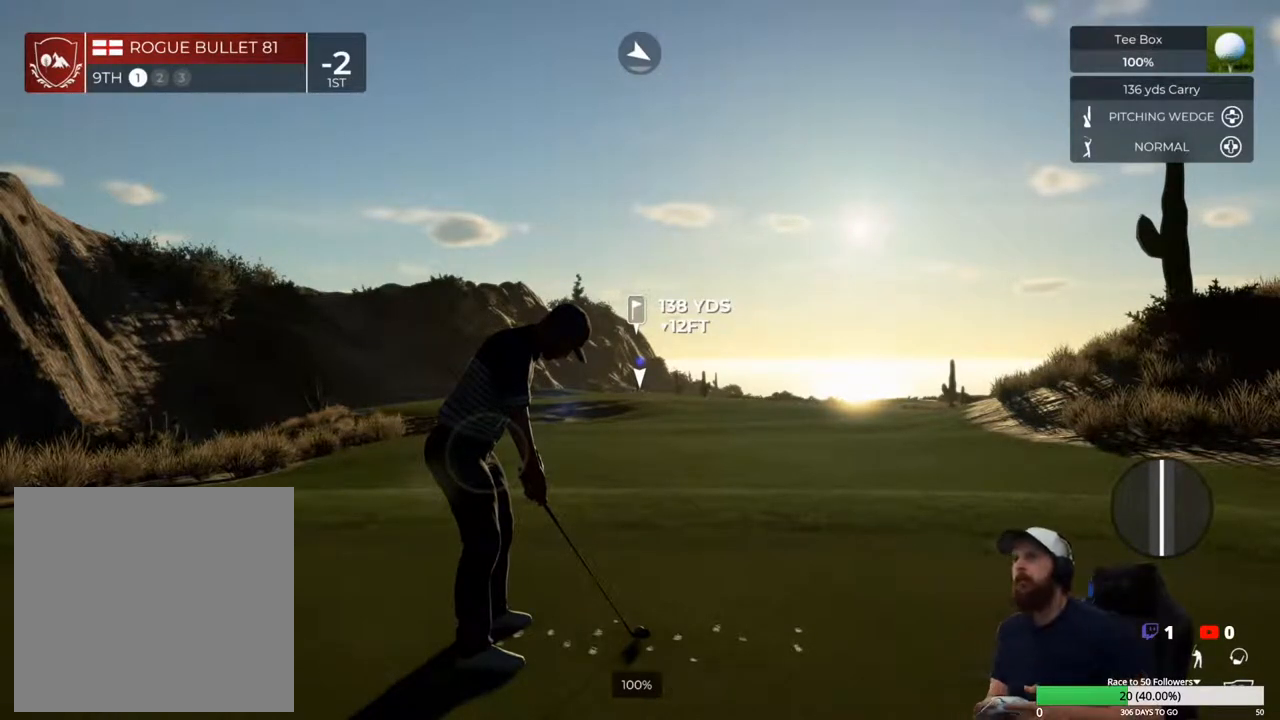
Gameplay with a controller (Xbox layout); each line is a JSON object with the inputs held at the frame after it. "events" lists button and stick changes between this image and that frame as [ms after this image, input, new state], when the widget could be followed in between.
{"buttons": [], "left_stick": "center", "right_stick": "center", "events": [[100, "Y", "down"], [200, "Y", "up"]]}
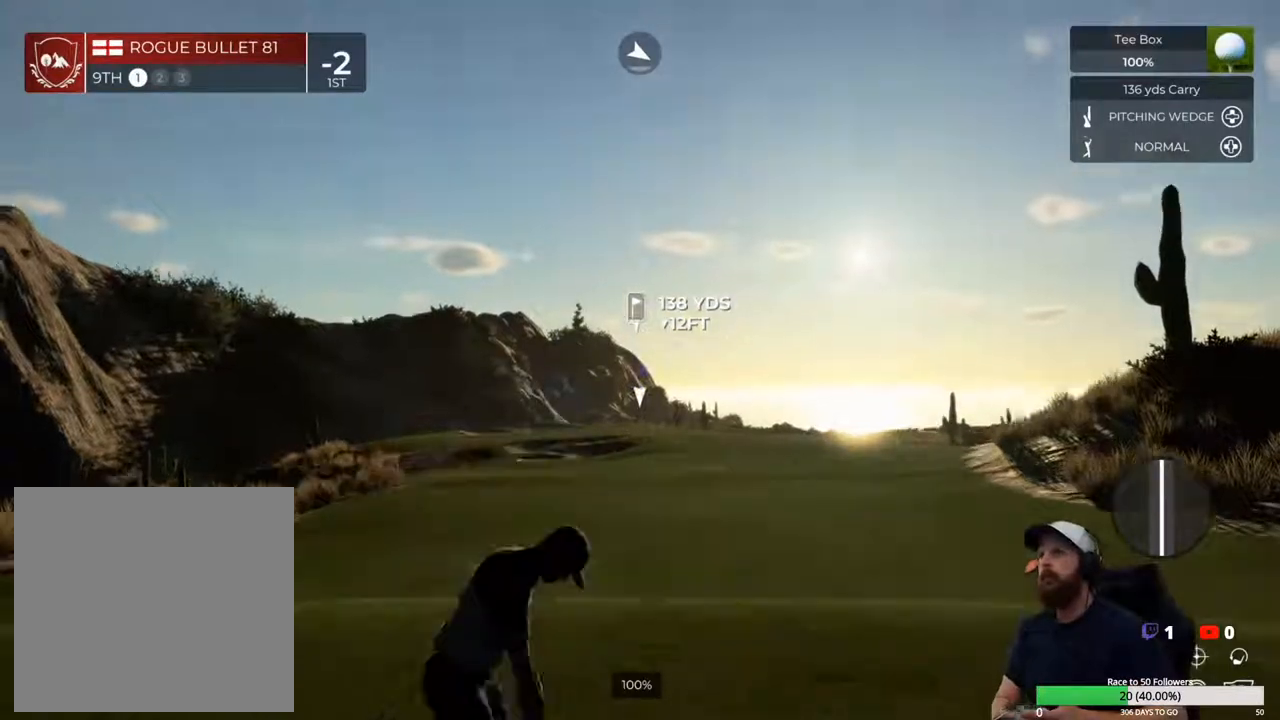
{"buttons": [], "left_stick": "center", "right_stick": "center", "events": []}
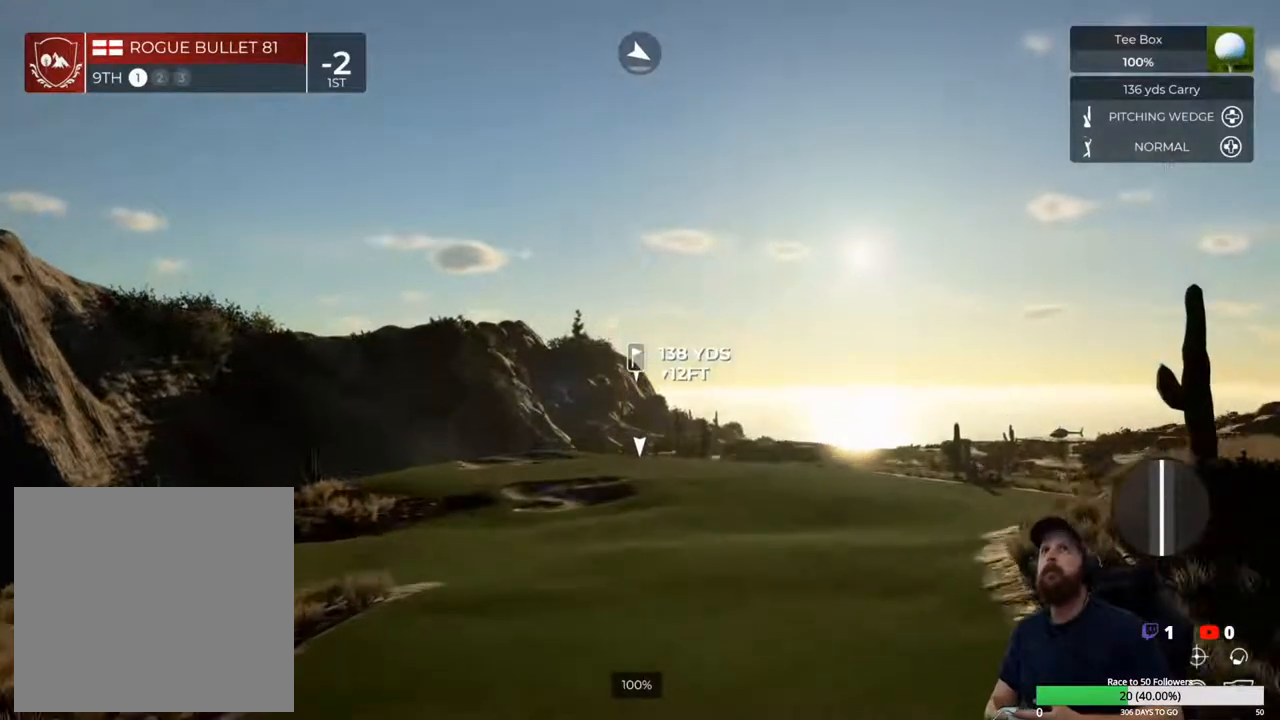
{"buttons": [], "left_stick": "center", "right_stick": "center", "events": []}
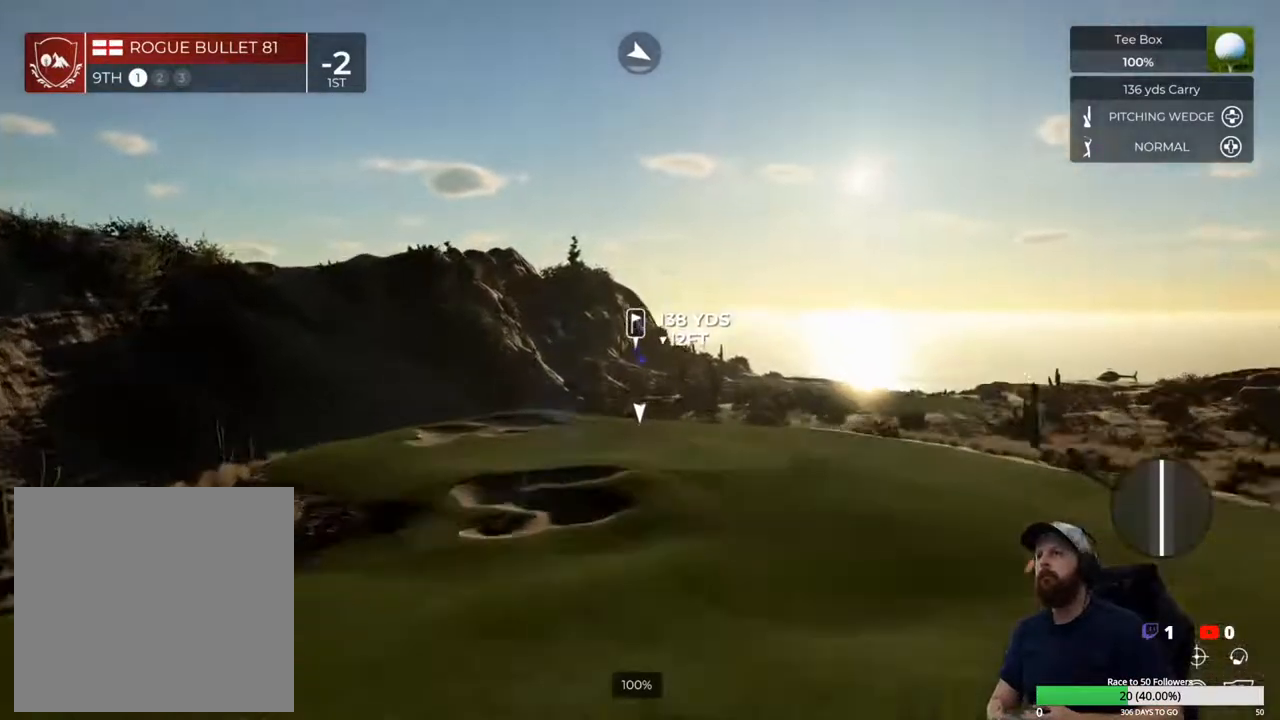
{"buttons": [], "left_stick": "center", "right_stick": "up", "events": [[200, "right_stick", "up"]]}
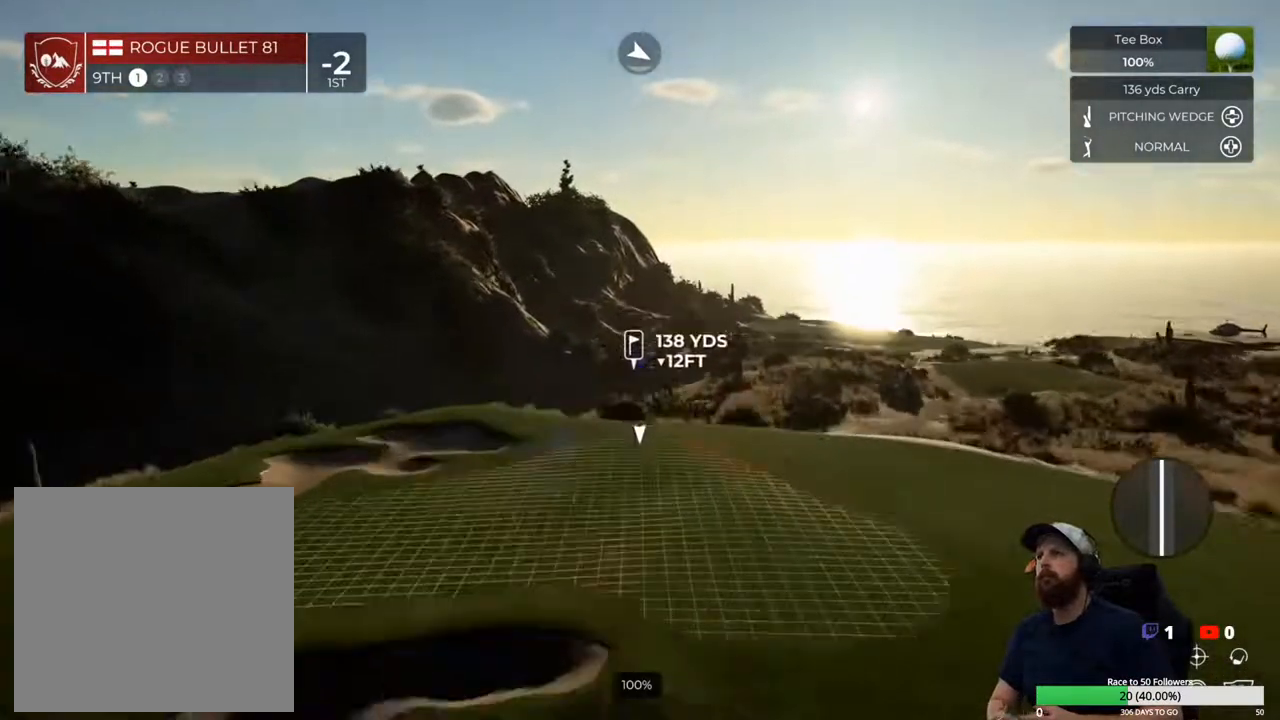
{"buttons": [], "left_stick": "center", "right_stick": "center", "events": [[33, "right_stick", "center"]]}
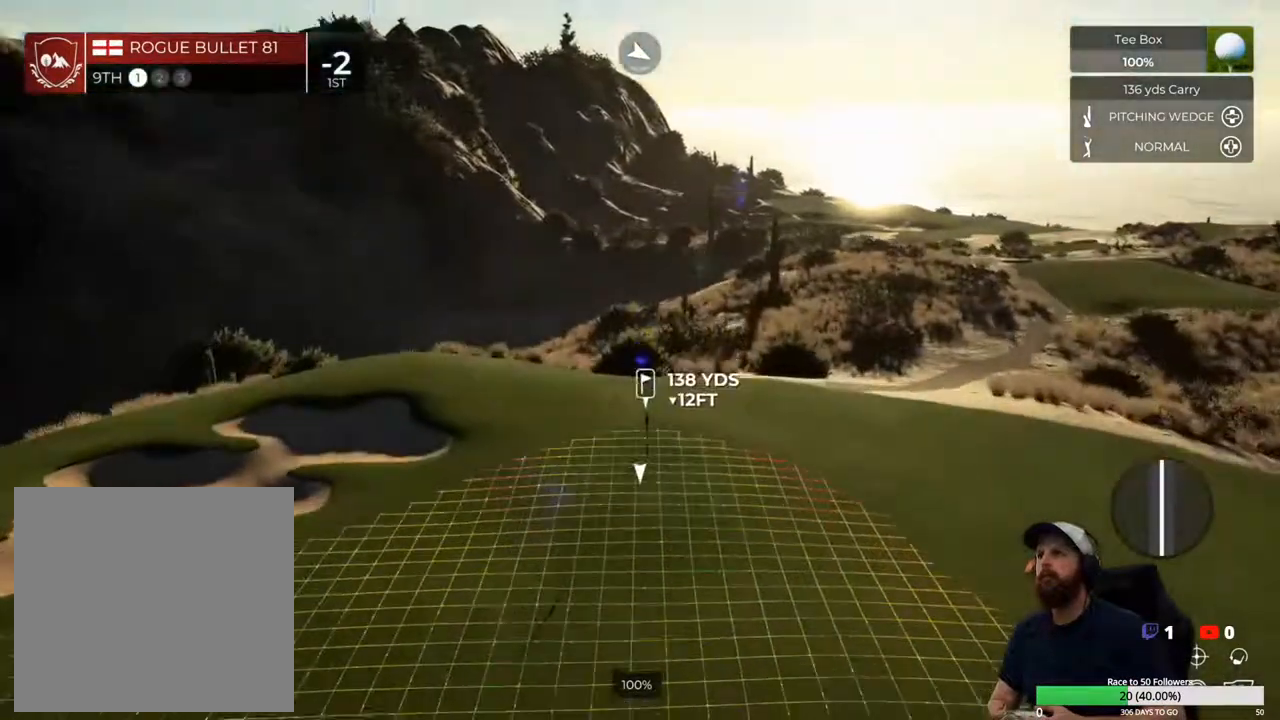
{"buttons": ["L1"], "left_stick": "center", "right_stick": "center", "events": [[400, "L1", "down"]]}
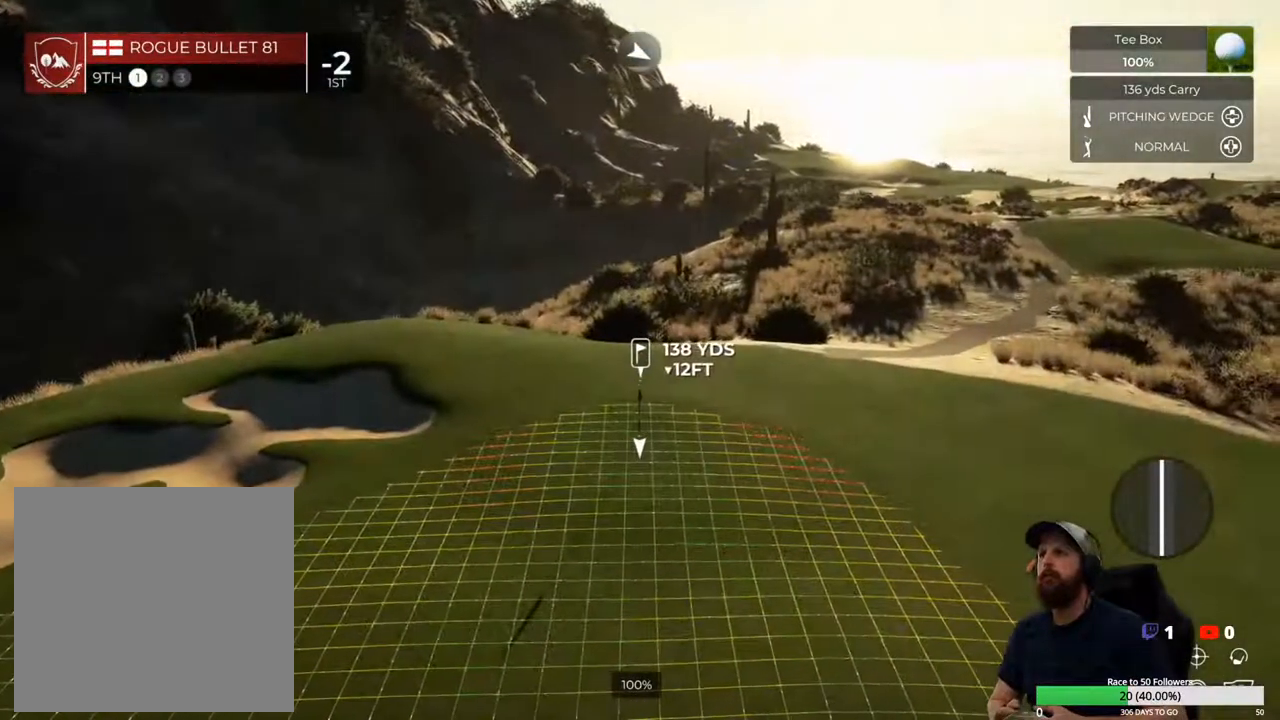
{"buttons": ["L1"], "left_stick": "center", "right_stick": "center", "events": [[133, "left_stick", "up"], [333, "left_stick", "center"]]}
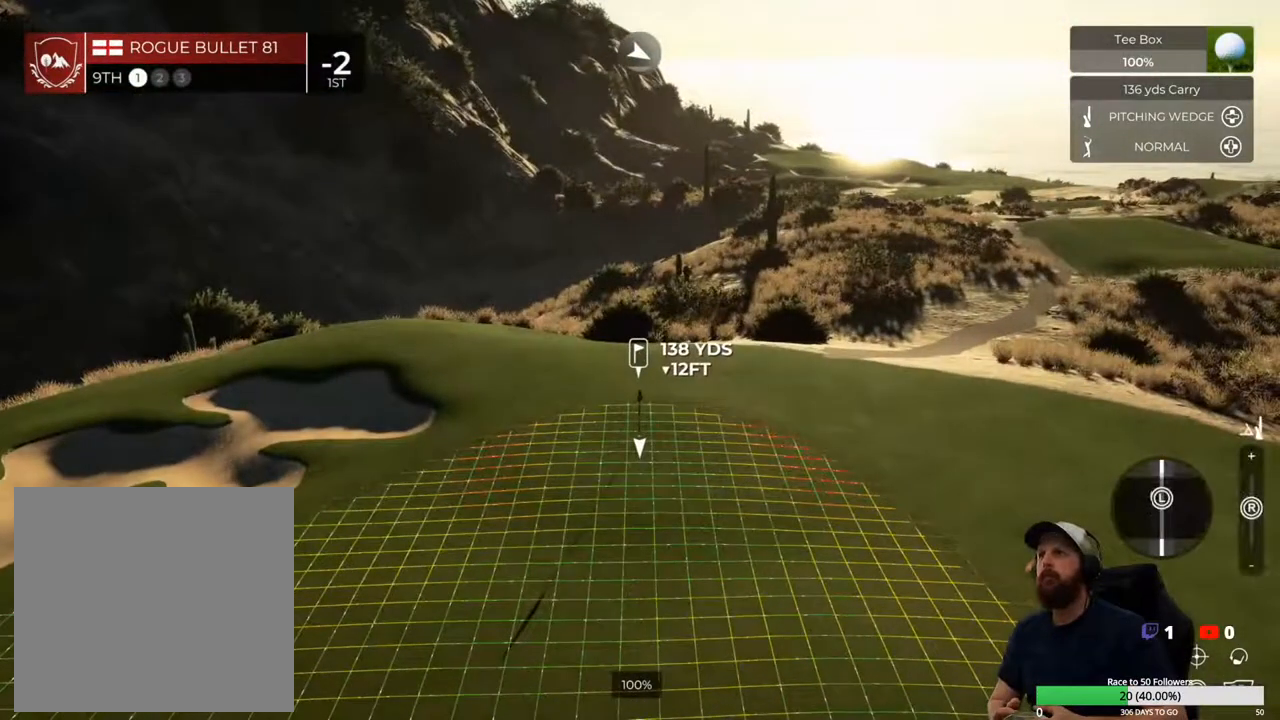
{"buttons": ["L1"], "left_stick": "center", "right_stick": "down", "events": [[233, "right_stick", "down"]]}
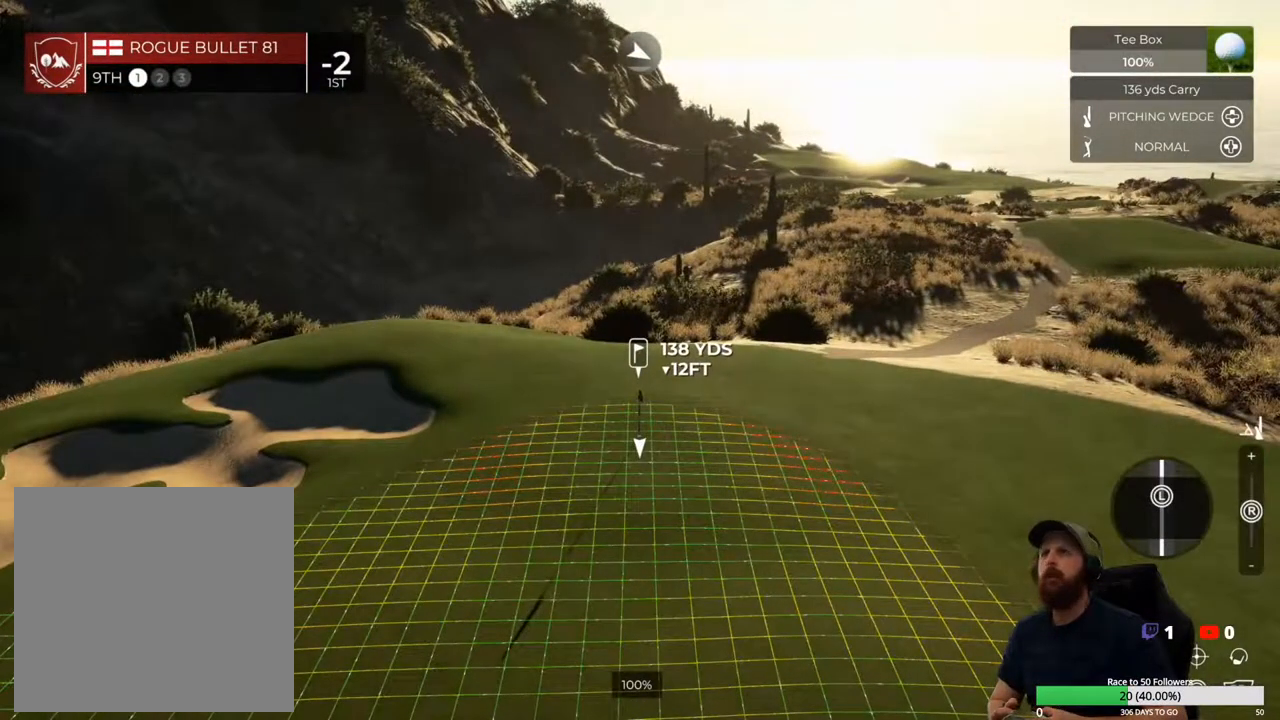
{"buttons": ["L1"], "left_stick": "center", "right_stick": "center", "events": [[167, "right_stick", "center"], [300, "left_stick", "down"], [467, "left_stick", "center"]]}
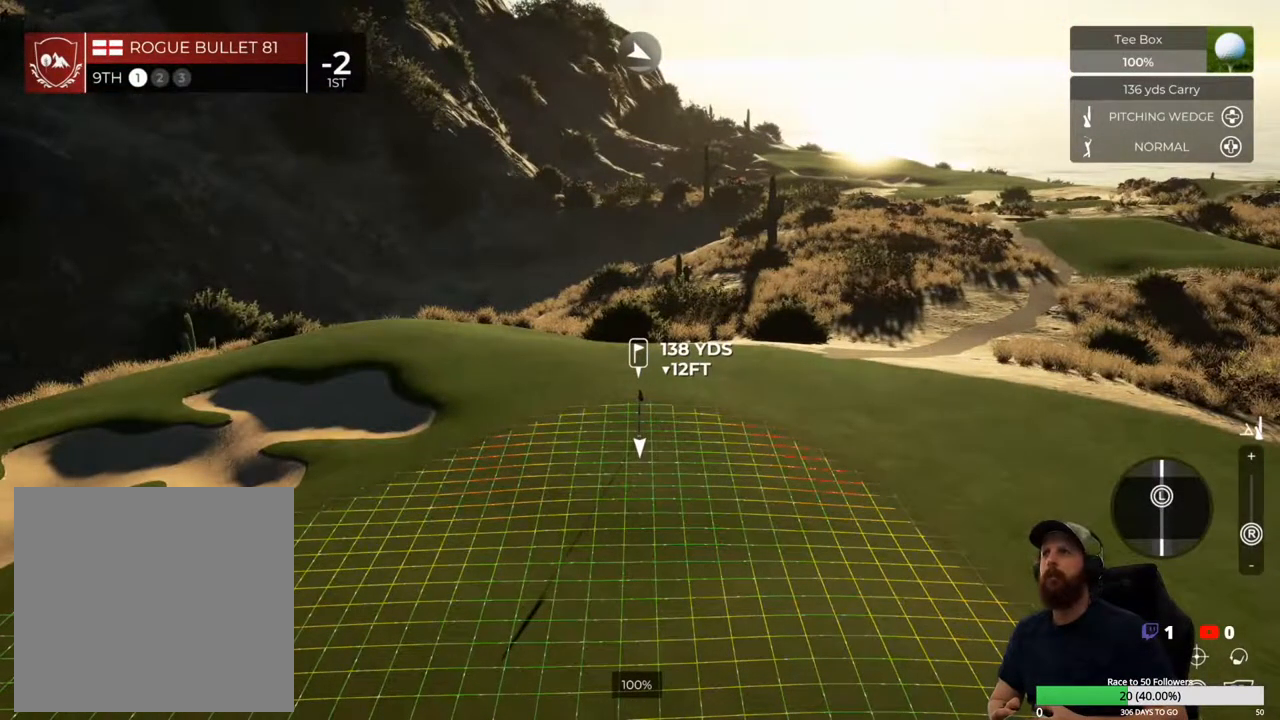
{"buttons": ["L1"], "left_stick": "center", "right_stick": "center", "events": []}
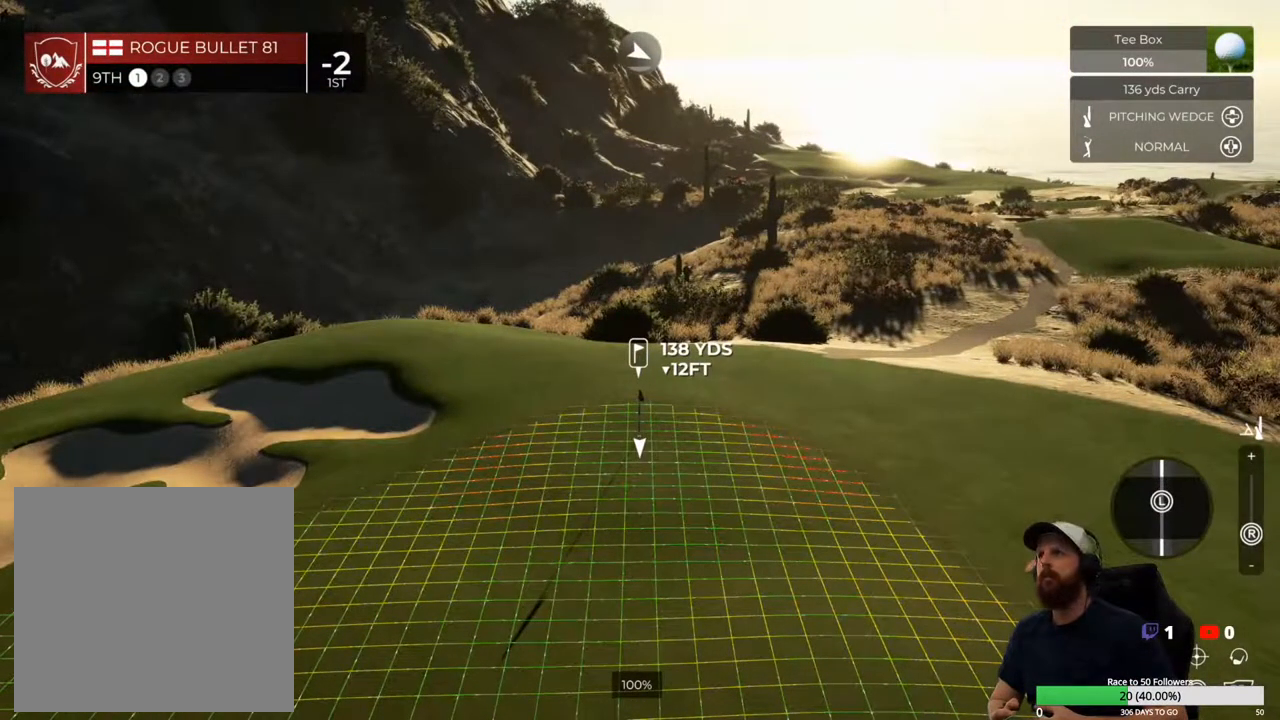
{"buttons": [], "left_stick": "center", "right_stick": "center", "events": [[167, "L1", "up"]]}
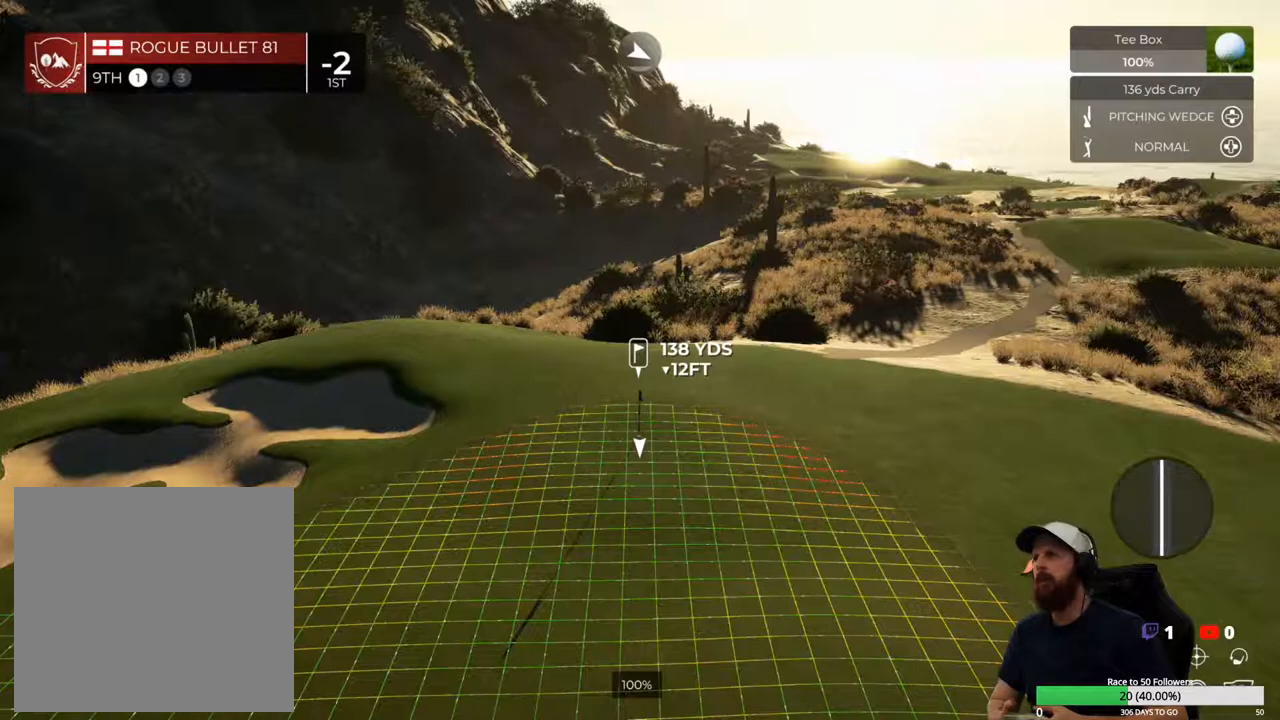
{"buttons": [], "left_stick": "center", "right_stick": "center", "events": [[167, "right_stick", "right"], [267, "right_stick", "center"]]}
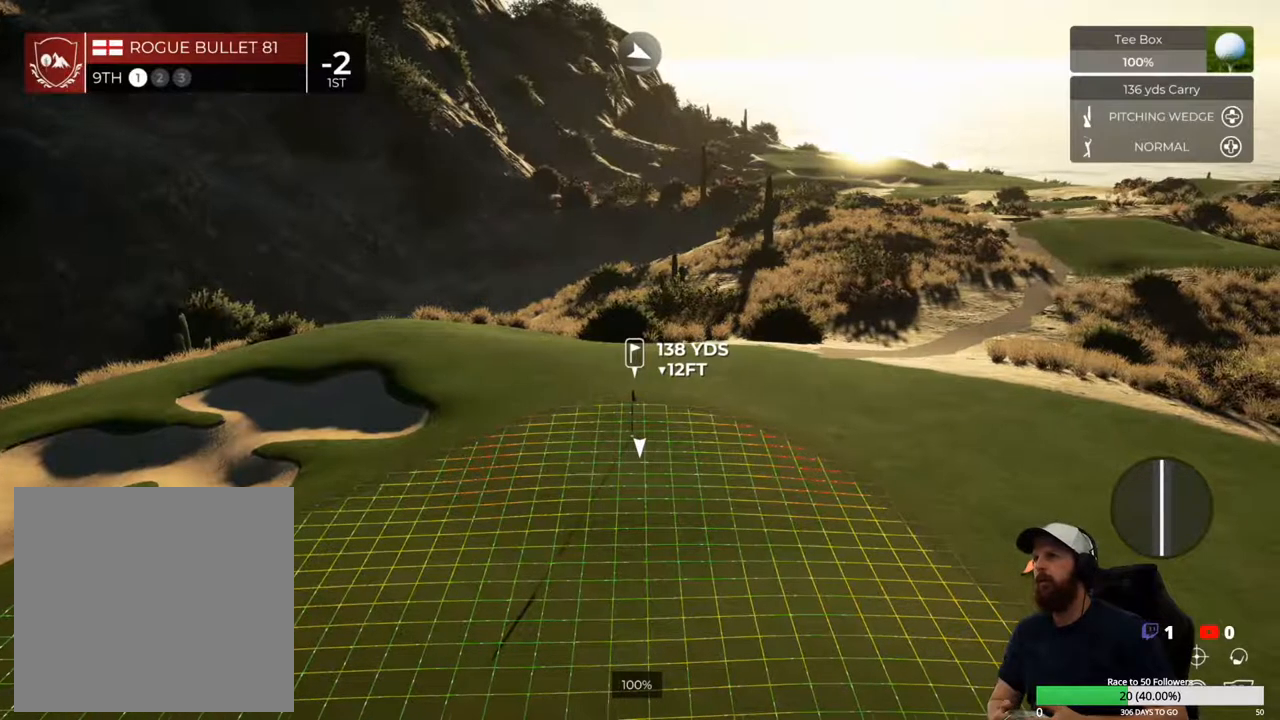
{"buttons": [], "left_stick": "center", "right_stick": "center", "events": []}
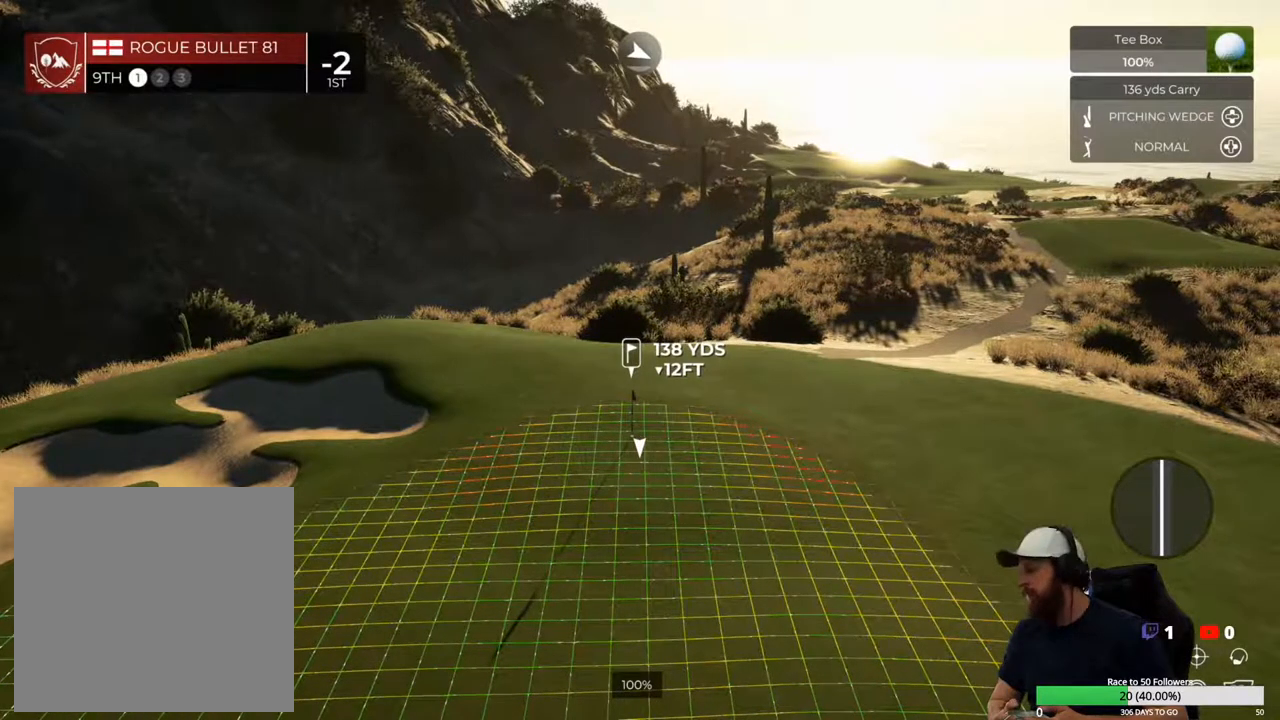
{"buttons": [], "left_stick": "center", "right_stick": "center", "events": [[167, "Y", "down"], [267, "Y", "up"]]}
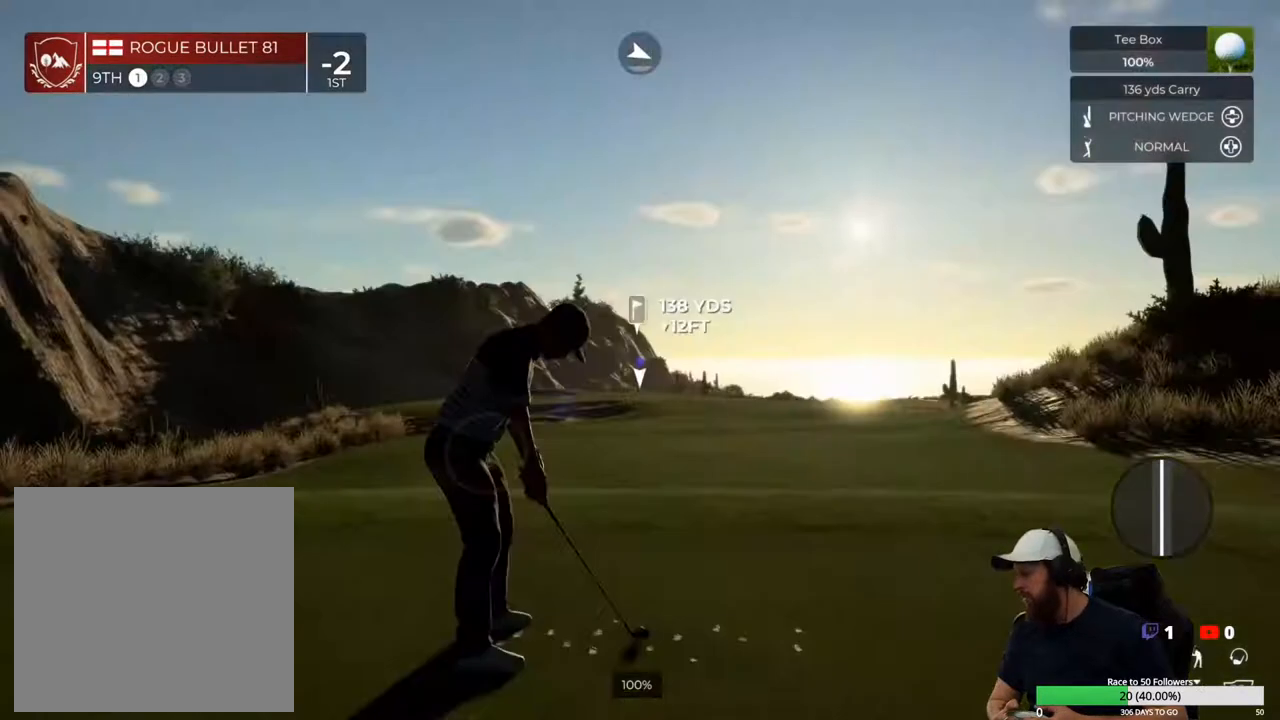
{"buttons": [], "left_stick": "center", "right_stick": "center", "events": []}
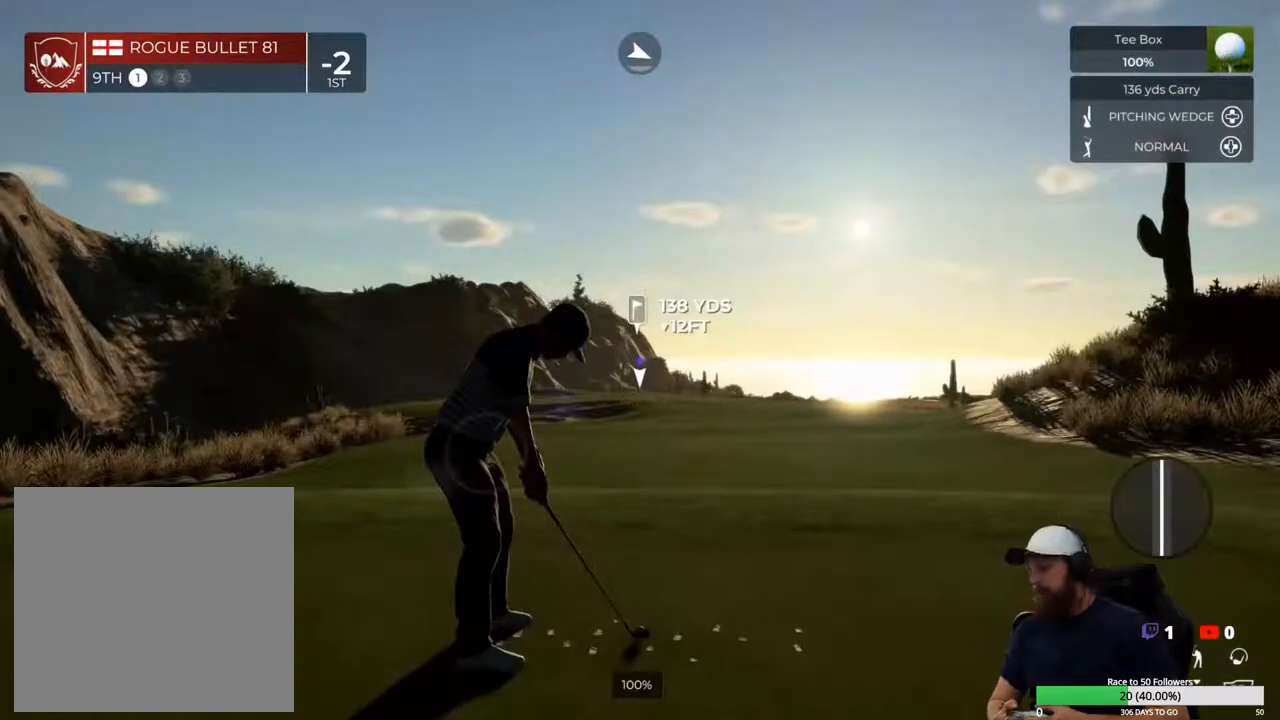
{"buttons": [], "left_stick": "center", "right_stick": "center", "events": []}
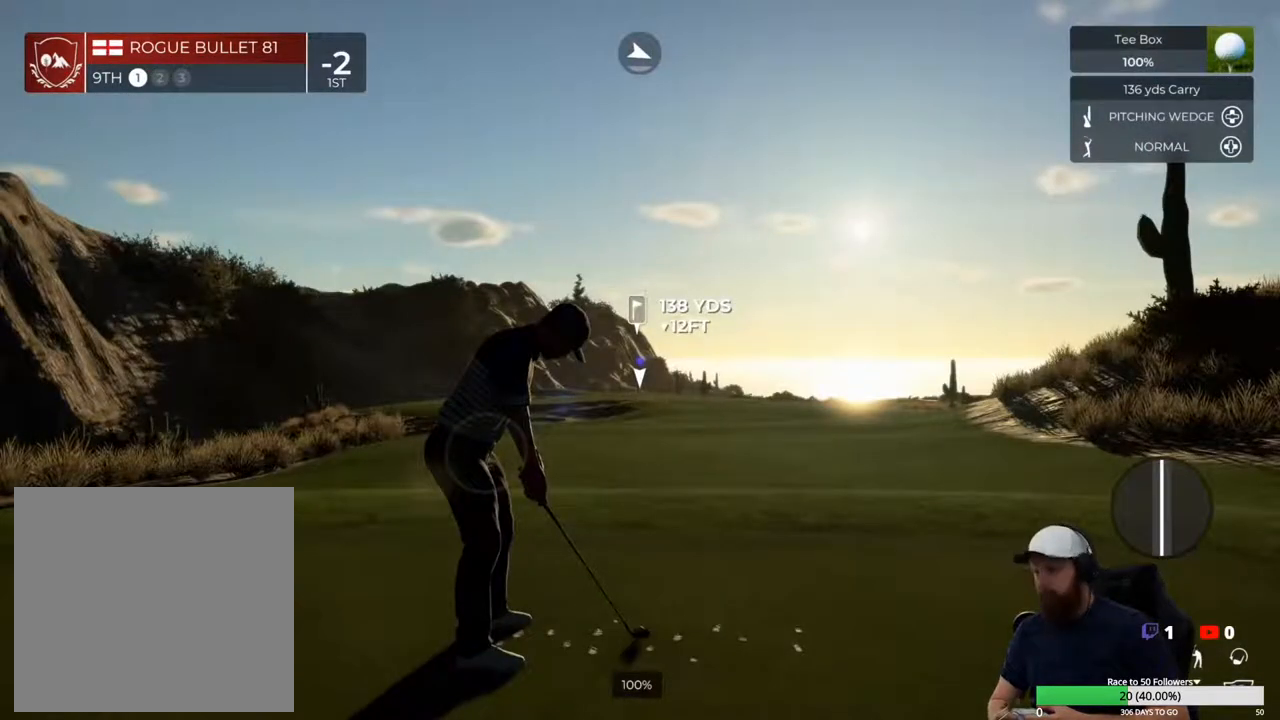
{"buttons": [], "left_stick": "center", "right_stick": "center", "events": []}
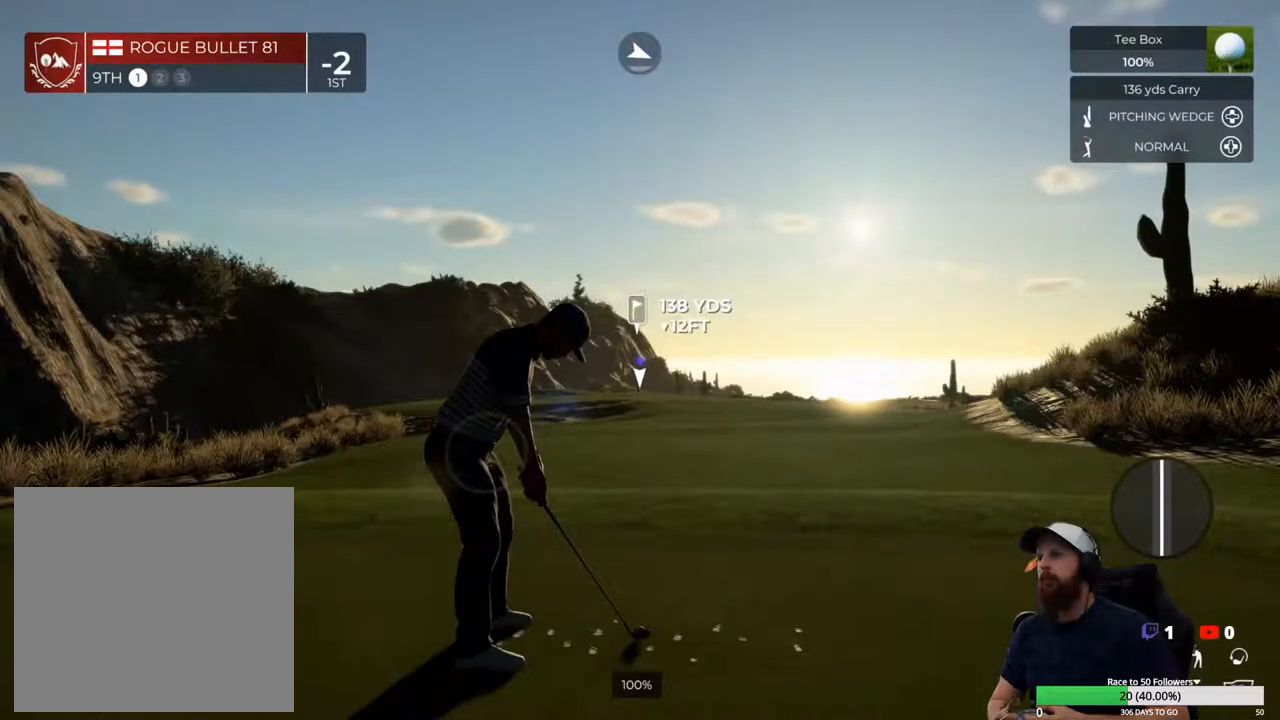
{"buttons": [], "left_stick": "down", "right_stick": "center", "events": [[33, "left_stick", "down"]]}
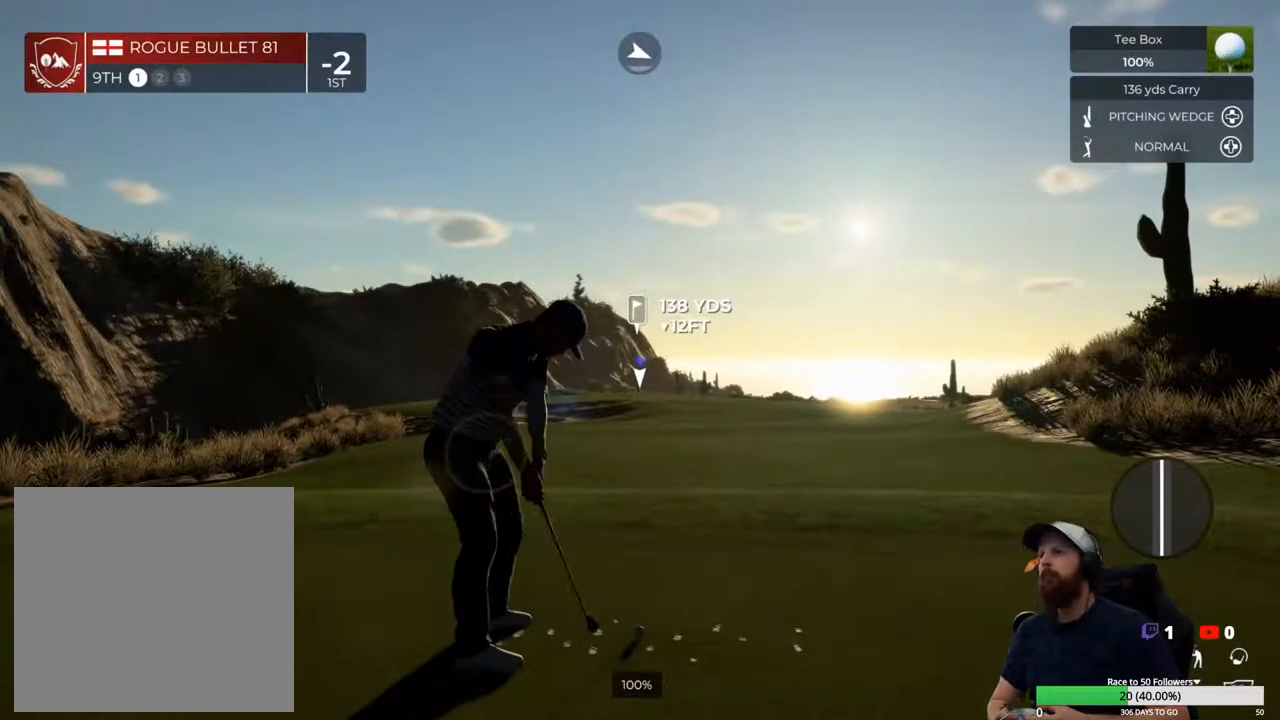
{"buttons": [], "left_stick": "center", "right_stick": "center", "events": [[267, "left_stick", "up"], [333, "left_stick", "center"]]}